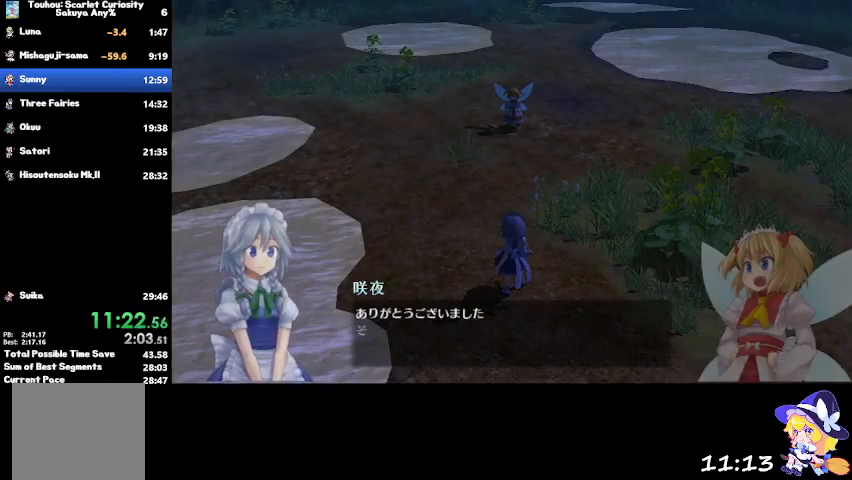
Gameplay with a controller (PlayStation layout); each line is a JSON object with the inputs held at the frame after it. "events" lists button and stick changes between this image and that frame as [ms after this image, input, new state], when the widget could be followed in between.
{"buttons": ["CROSS"], "left_stick": "up", "right_stick": "center", "events": []}
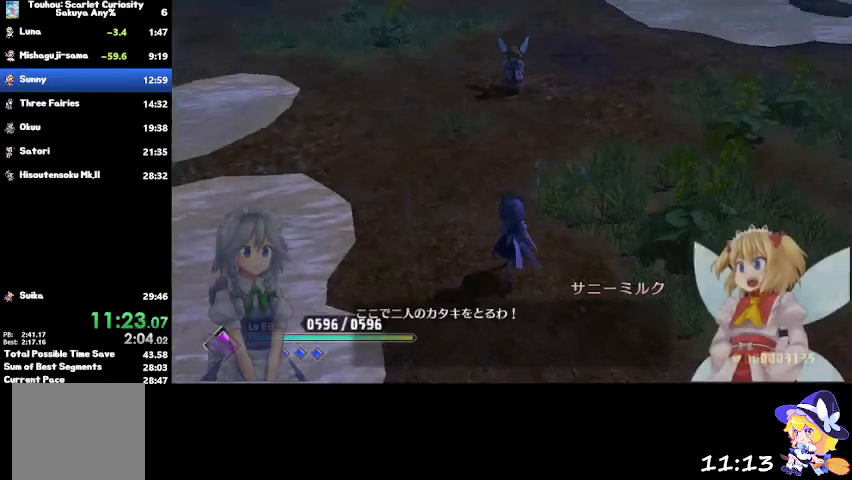
{"buttons": [], "left_stick": "up", "right_stick": "center", "events": [[267, "CROSS", "up"], [367, "CIRCLE", "down"], [501, "CIRCLE", "up"]]}
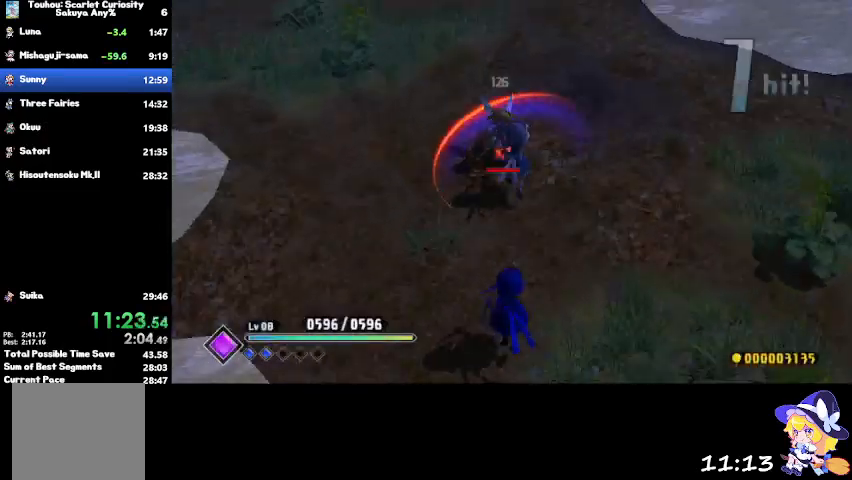
{"buttons": [], "left_stick": "center", "right_stick": "center", "events": [[433, "left_stick", "center"]]}
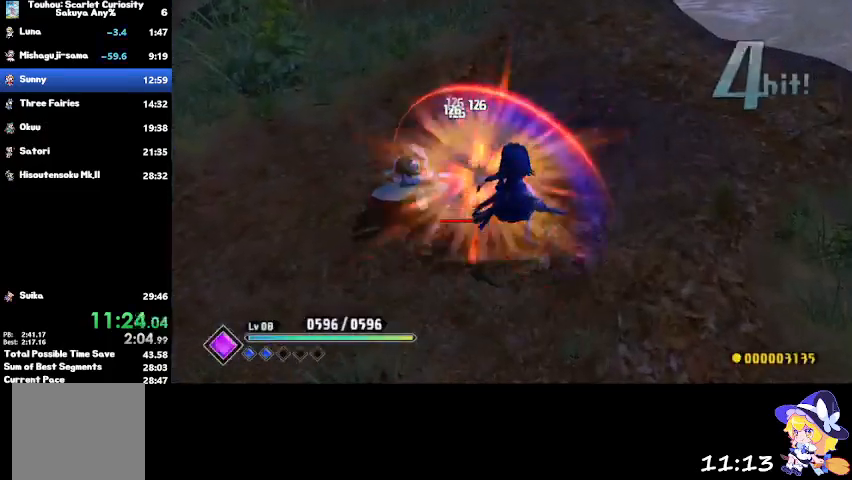
{"buttons": ["SQUARE"], "left_stick": "left", "right_stick": "center", "events": [[34, "SQUARE", "down"], [67, "left_stick", "left"], [167, "SQUARE", "up"], [234, "SQUARE", "down"], [334, "SQUARE", "up"], [401, "SQUARE", "down"]]}
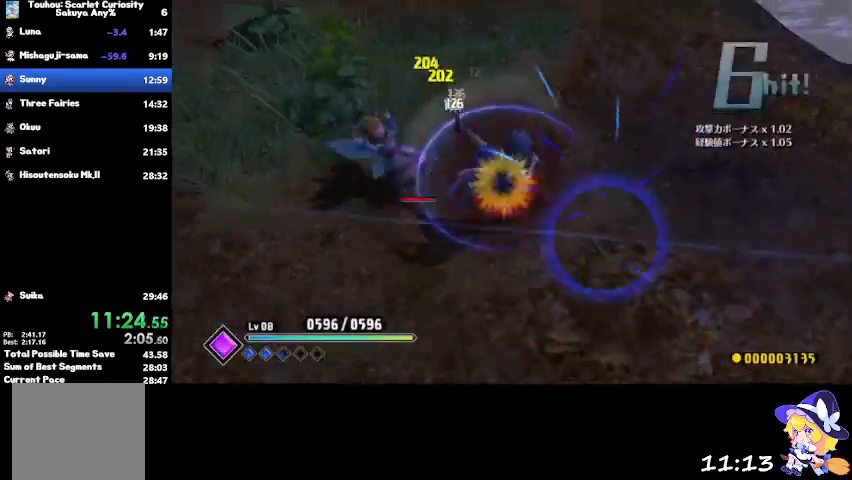
{"buttons": [], "left_stick": "center", "right_stick": "center", "events": [[33, "SQUARE", "up"], [66, "left_stick", "center"], [133, "SQUARE", "down"], [267, "SQUARE", "up"], [333, "SQUARE", "down"], [500, "SQUARE", "up"]]}
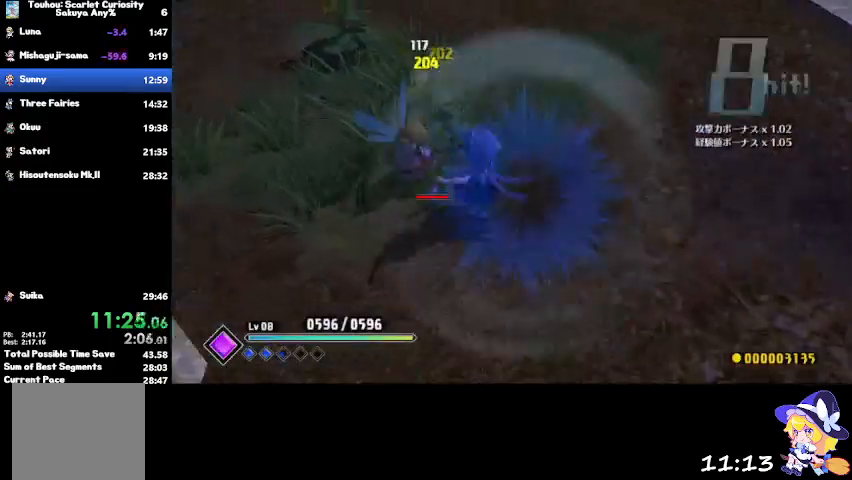
{"buttons": [], "left_stick": "center", "right_stick": "center", "events": [[67, "SQUARE", "down"], [200, "SQUARE", "up"], [367, "CIRCLE", "down"], [501, "CIRCLE", "up"]]}
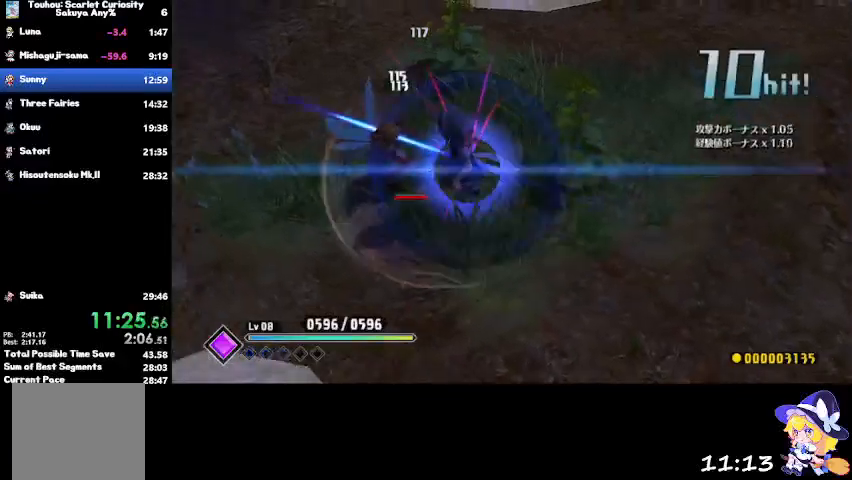
{"buttons": [], "left_stick": "down-right", "right_stick": "center", "events": [[500, "left_stick", "down-right"]]}
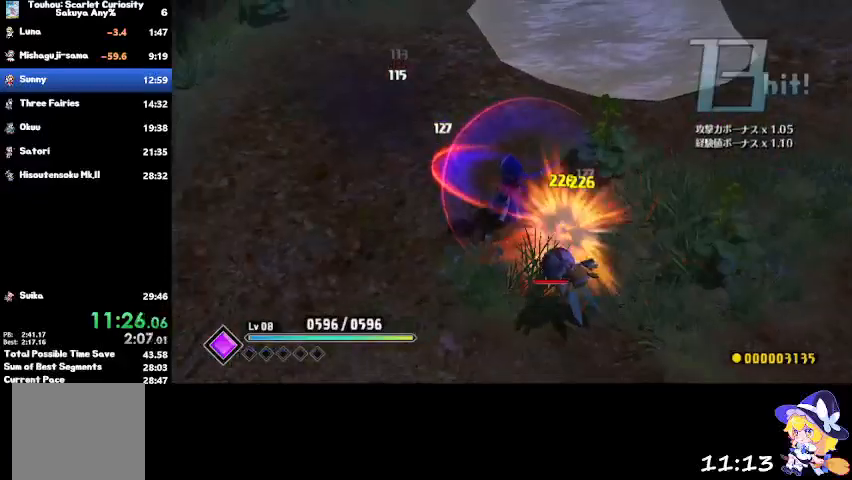
{"buttons": [], "left_stick": "down-right", "right_stick": "center", "events": [[134, "SQUARE", "down"], [267, "SQUARE", "up"], [334, "SQUARE", "down"], [467, "SQUARE", "up"]]}
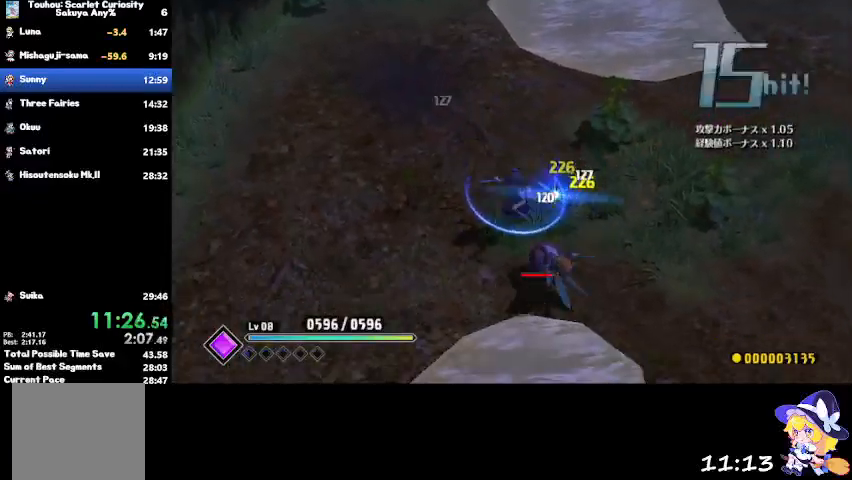
{"buttons": ["SQUARE"], "left_stick": "down-right", "right_stick": "center", "events": [[33, "SQUARE", "down"], [167, "SQUARE", "up"], [233, "SQUARE", "down"], [333, "SQUARE", "up"], [433, "SQUARE", "down"]]}
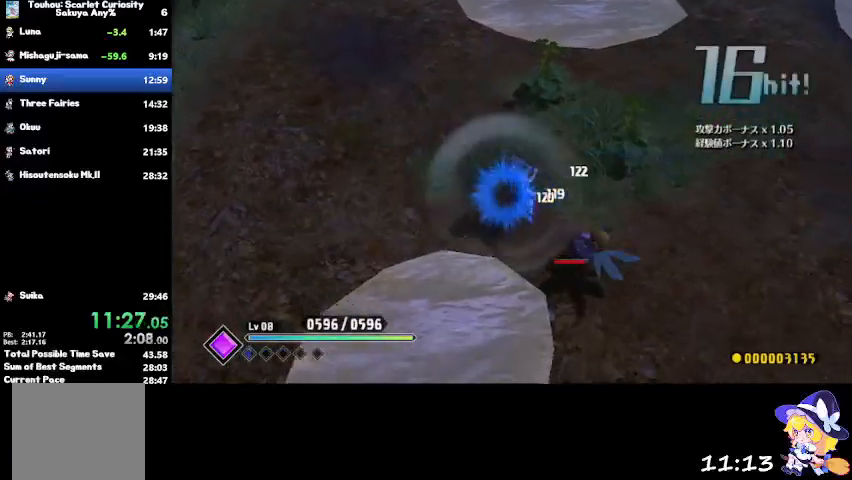
{"buttons": [], "left_stick": "center", "right_stick": "center", "events": [[34, "SQUARE", "up"], [100, "SQUARE", "down"], [234, "SQUARE", "up"], [334, "left_stick", "center"]]}
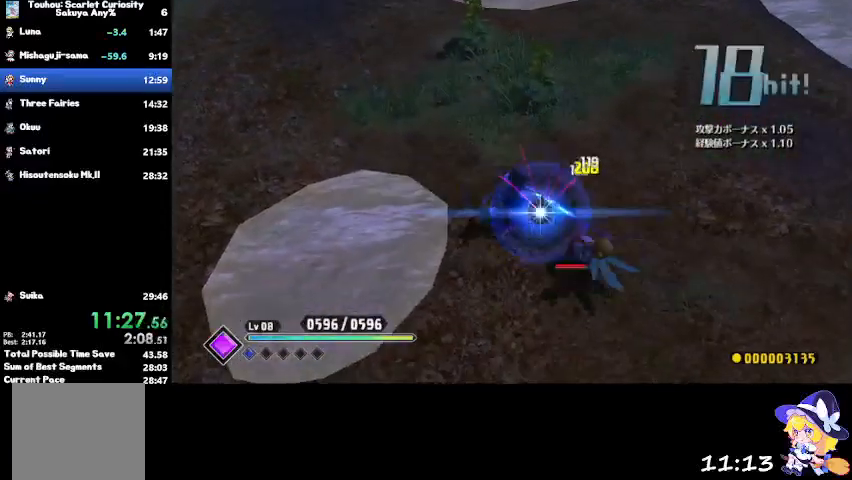
{"buttons": [], "left_stick": "center", "right_stick": "center", "events": []}
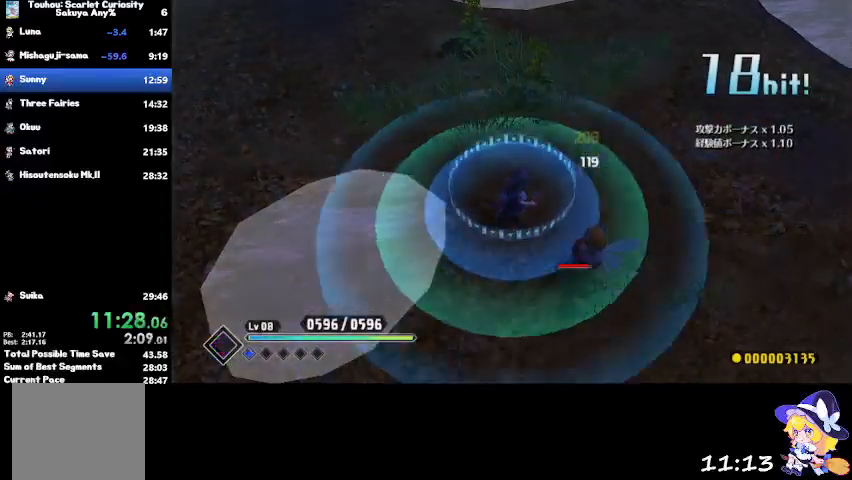
{"buttons": [], "left_stick": "center", "right_stick": "center", "events": []}
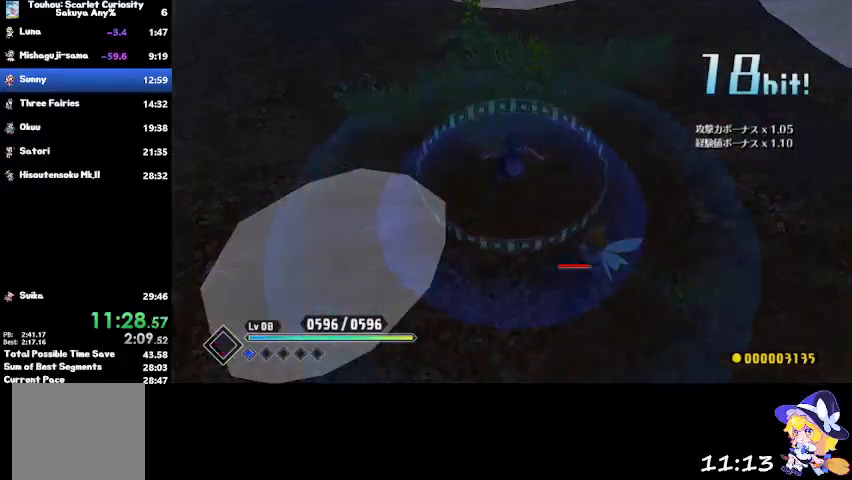
{"buttons": [], "left_stick": "center", "right_stick": "center", "events": []}
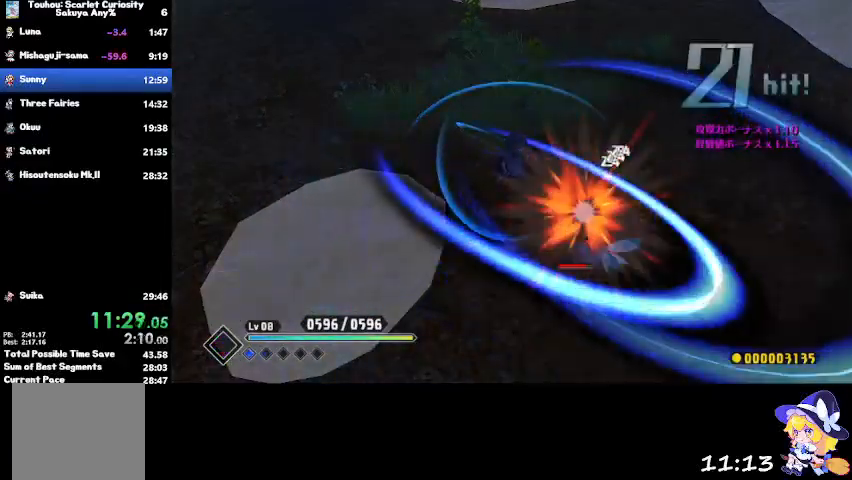
{"buttons": [], "left_stick": "center", "right_stick": "center", "events": []}
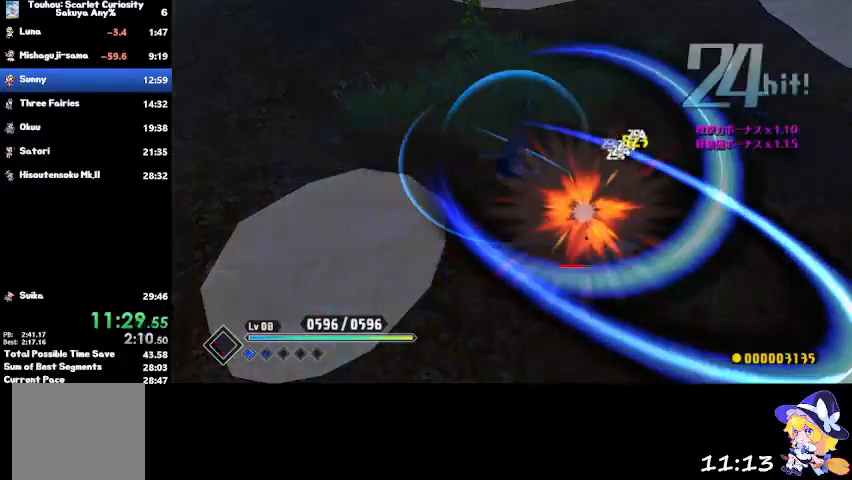
{"buttons": [], "left_stick": "center", "right_stick": "center", "events": []}
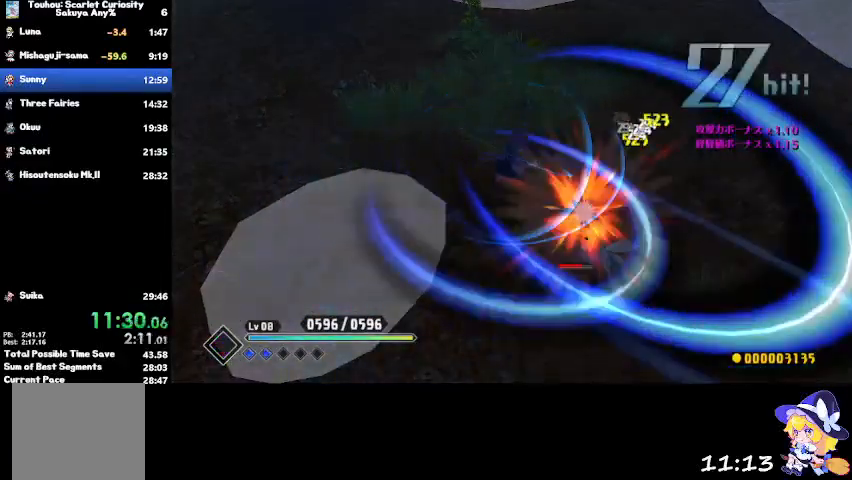
{"buttons": [], "left_stick": "center", "right_stick": "center", "events": []}
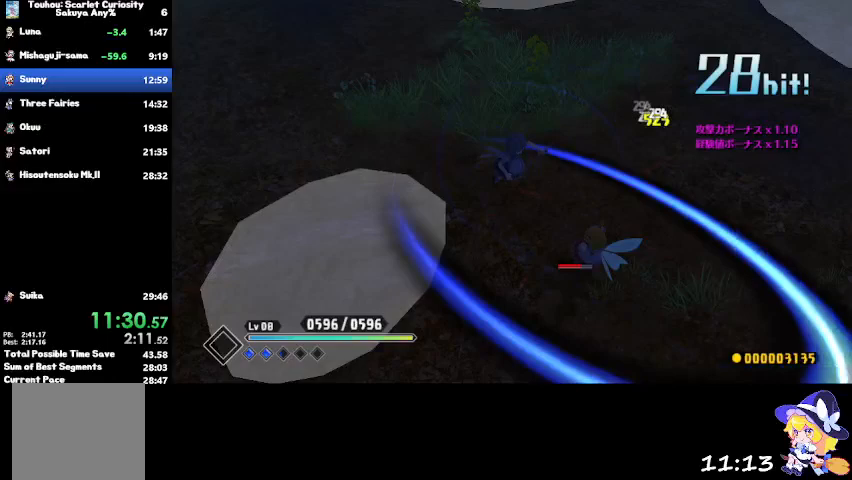
{"buttons": [], "left_stick": "center", "right_stick": "center", "events": []}
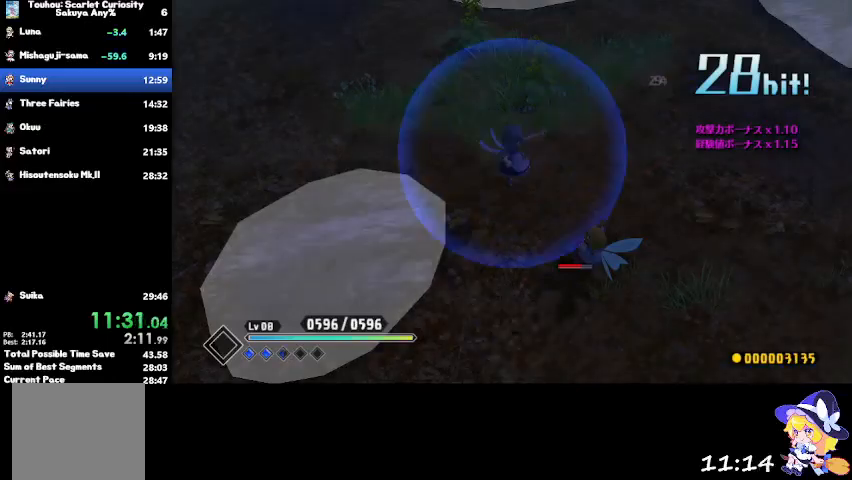
{"buttons": [], "left_stick": "down-right", "right_stick": "center", "events": [[34, "left_stick", "down-right"], [200, "SQUARE", "down"], [300, "SQUARE", "up"], [367, "SQUARE", "down"], [467, "SQUARE", "up"]]}
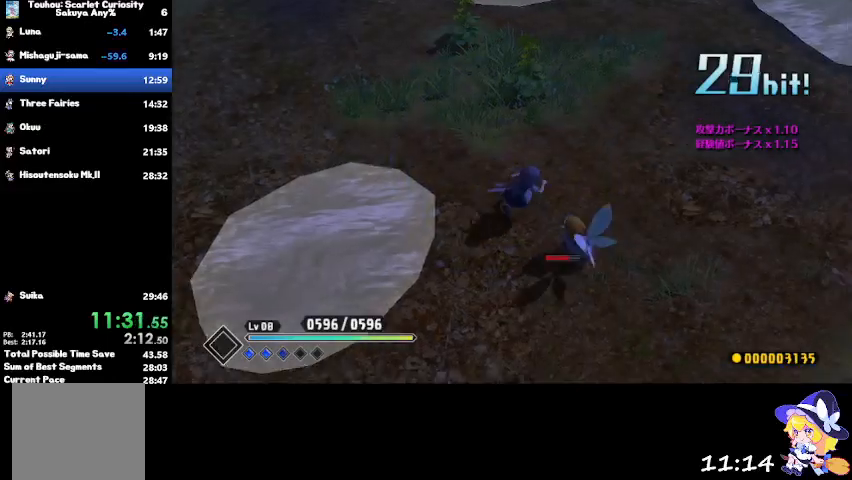
{"buttons": ["SQUARE"], "left_stick": "down-right", "right_stick": "center", "events": [[66, "SQUARE", "down"], [167, "SQUARE", "up"], [233, "SQUARE", "down"], [367, "SQUARE", "up"], [467, "SQUARE", "down"]]}
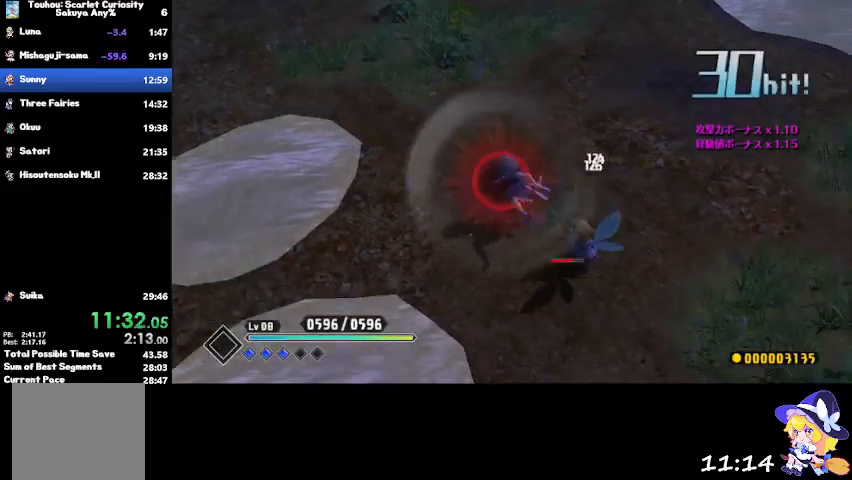
{"buttons": ["SQUARE"], "left_stick": "down-right", "right_stick": "center", "events": [[100, "SQUARE", "up"], [167, "SQUARE", "down"], [334, "SQUARE", "up"], [401, "SQUARE", "down"]]}
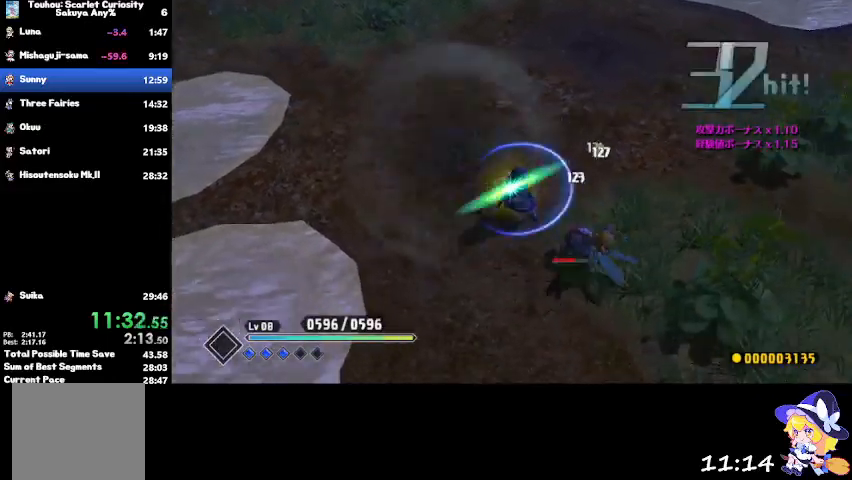
{"buttons": [], "left_stick": "center", "right_stick": "center", "events": [[33, "SQUARE", "up"], [133, "left_stick", "center"], [233, "CIRCLE", "down"], [400, "CIRCLE", "up"]]}
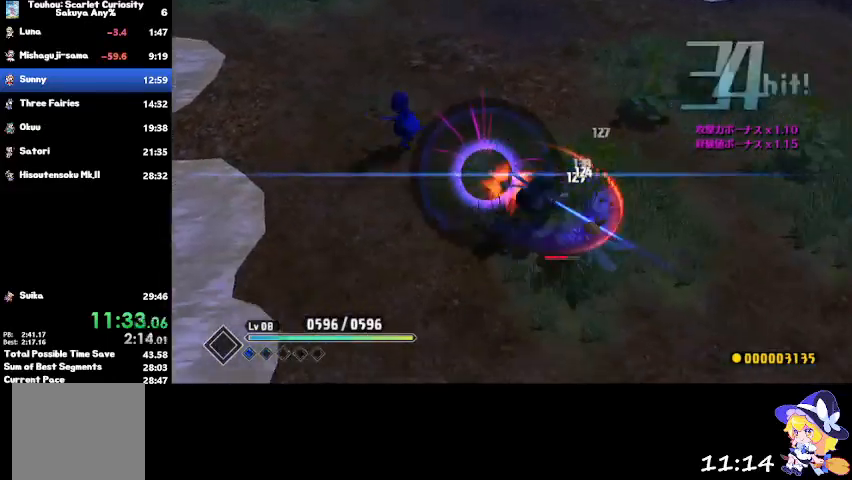
{"buttons": [], "left_stick": "down", "right_stick": "center", "events": [[434, "left_stick", "down"]]}
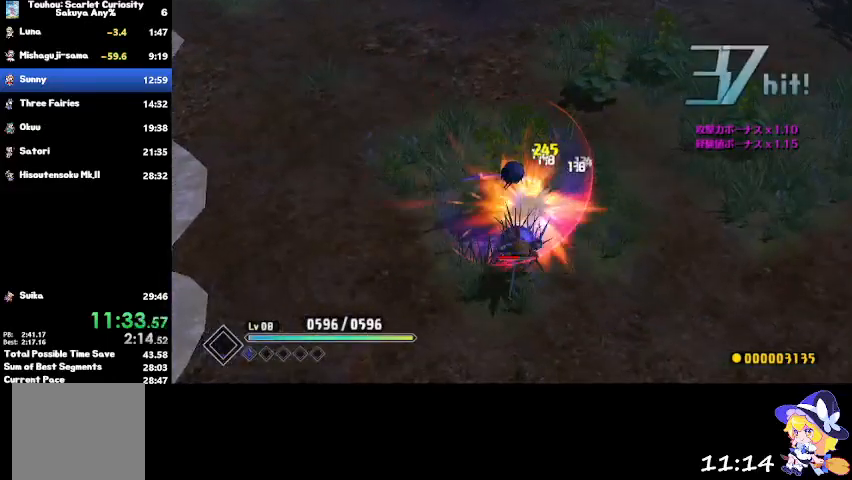
{"buttons": ["SQUARE"], "left_stick": "center", "right_stick": "center", "events": [[33, "SQUARE", "down"], [166, "SQUARE", "up"], [233, "SQUARE", "down"], [400, "SQUARE", "up"], [467, "SQUARE", "down"], [467, "left_stick", "center"]]}
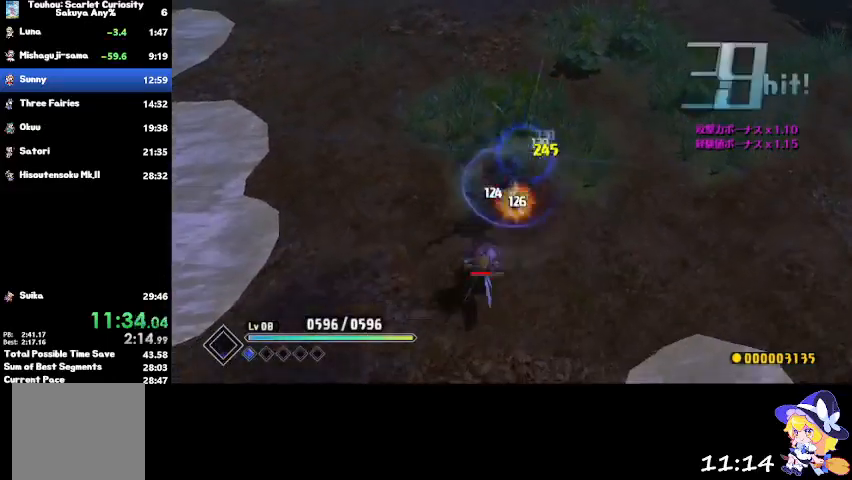
{"buttons": [], "left_stick": "center", "right_stick": "center", "events": [[100, "SQUARE", "up"], [134, "SQUARE", "down"], [334, "SQUARE", "up"], [401, "SQUARE", "down"], [501, "SQUARE", "up"]]}
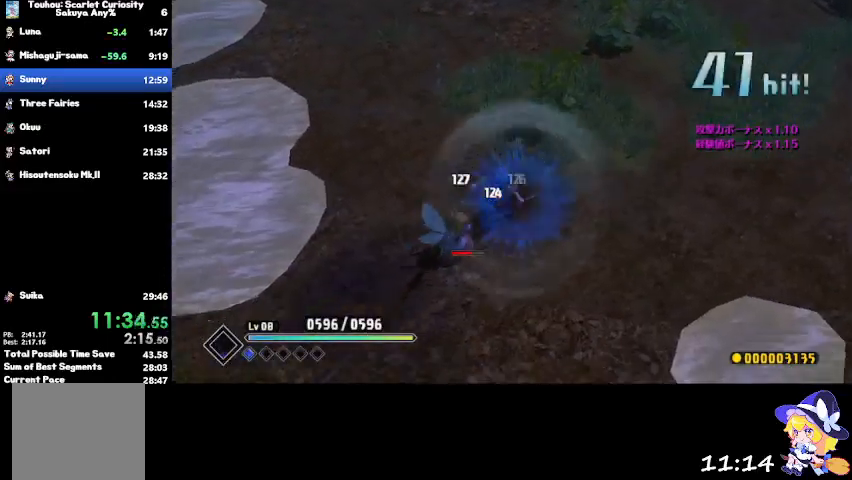
{"buttons": [], "left_stick": "center", "right_stick": "center", "events": [[66, "SQUARE", "down"], [233, "SQUARE", "up"], [267, "SQUARE", "down"], [400, "SQUARE", "up"]]}